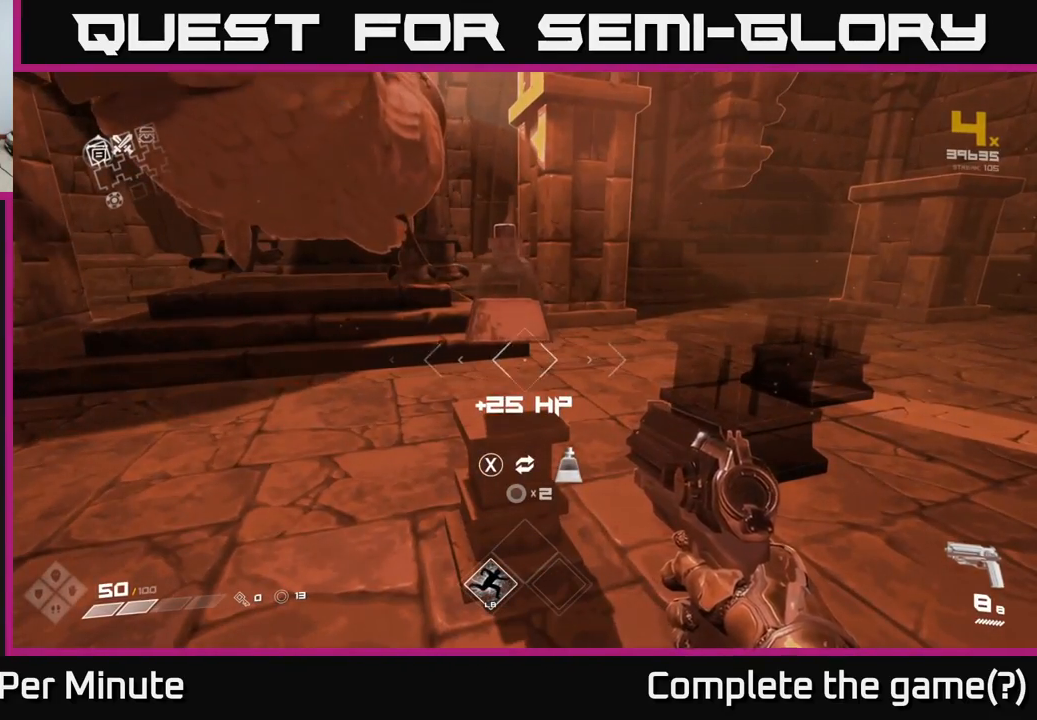
Gameplay with a controller (Xbox layout); each line is a JSON object with the inputs held at the frame after it. "events" lists button and stick changes between this image and that frame as [ms after this image, input, new state], when the widget could be followed in between.
{"buttons": ["X"], "left_stick": "center", "right_stick": "center", "events": [[500, "X", "down"]]}
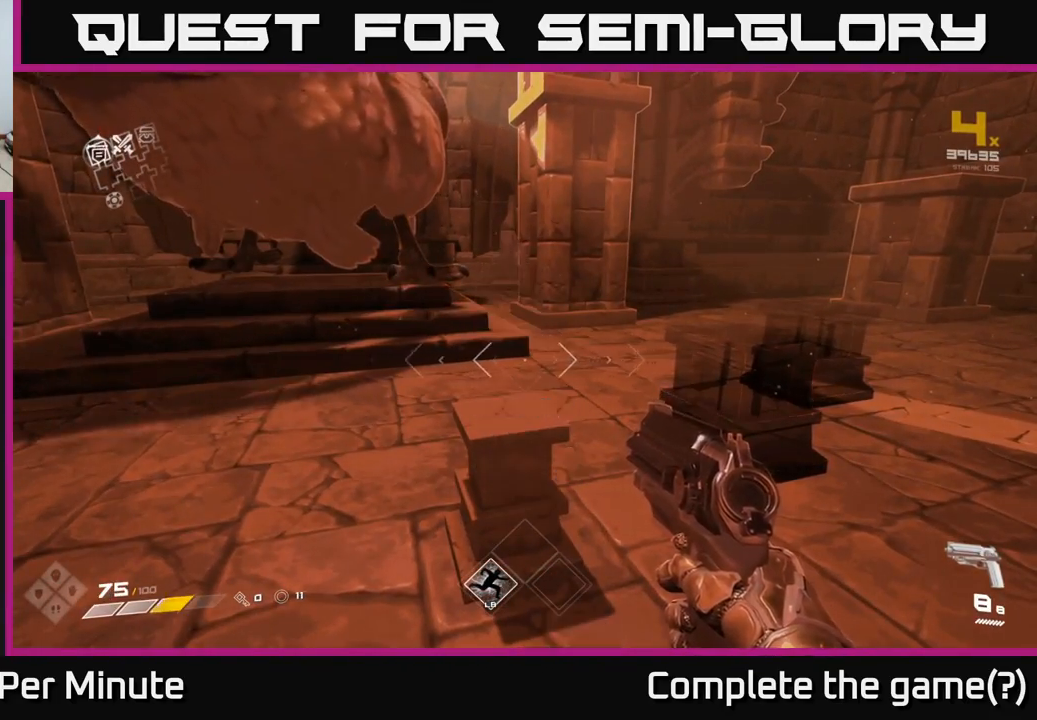
{"buttons": [], "left_stick": "center", "right_stick": "center", "events": [[67, "X", "up"], [150, "left_stick", "left"], [300, "right_stick", "left"], [417, "right_stick", "center"], [483, "left_stick", "center"]]}
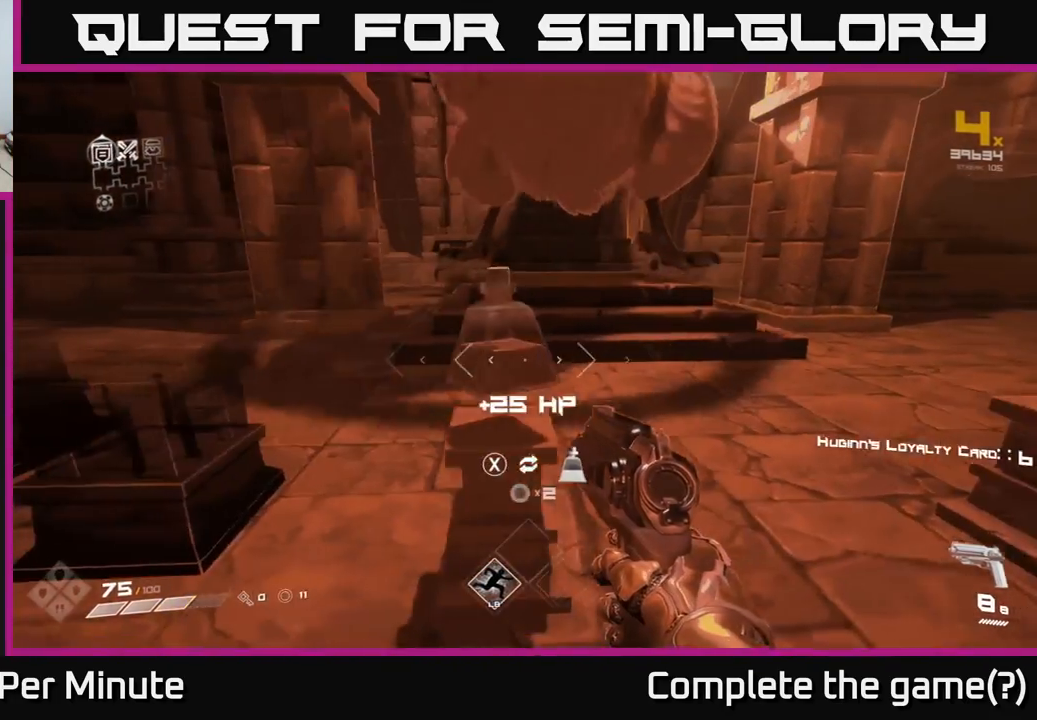
{"buttons": [], "left_stick": "right", "right_stick": "right", "events": [[50, "X", "down"], [117, "X", "up"], [300, "left_stick", "right"], [333, "right_stick", "right"]]}
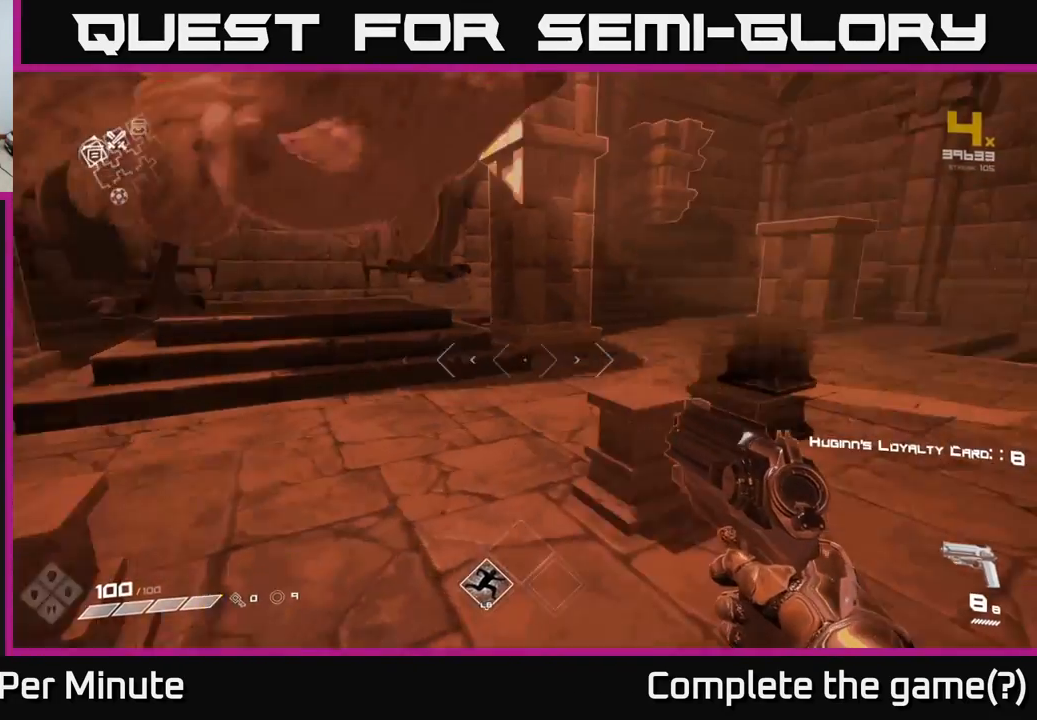
{"buttons": [], "left_stick": "center", "right_stick": "left", "events": [[167, "left_stick", "center"], [250, "right_stick", "center"], [433, "right_stick", "left"]]}
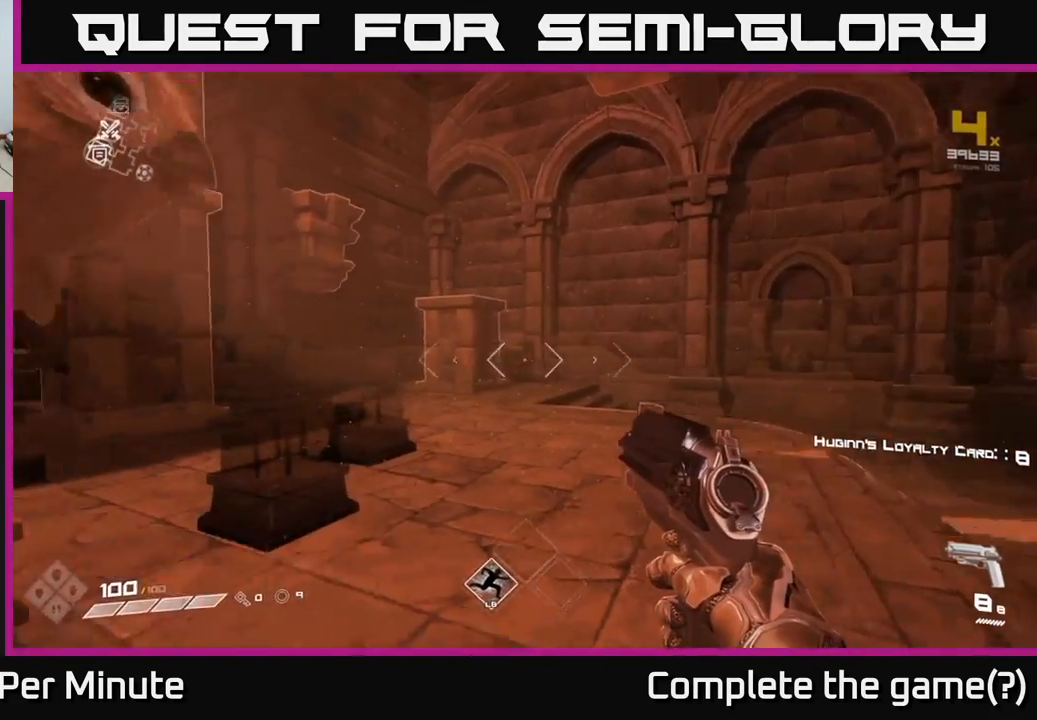
{"buttons": [], "left_stick": "center", "right_stick": "right", "events": [[133, "right_stick", "center"], [383, "right_stick", "right"]]}
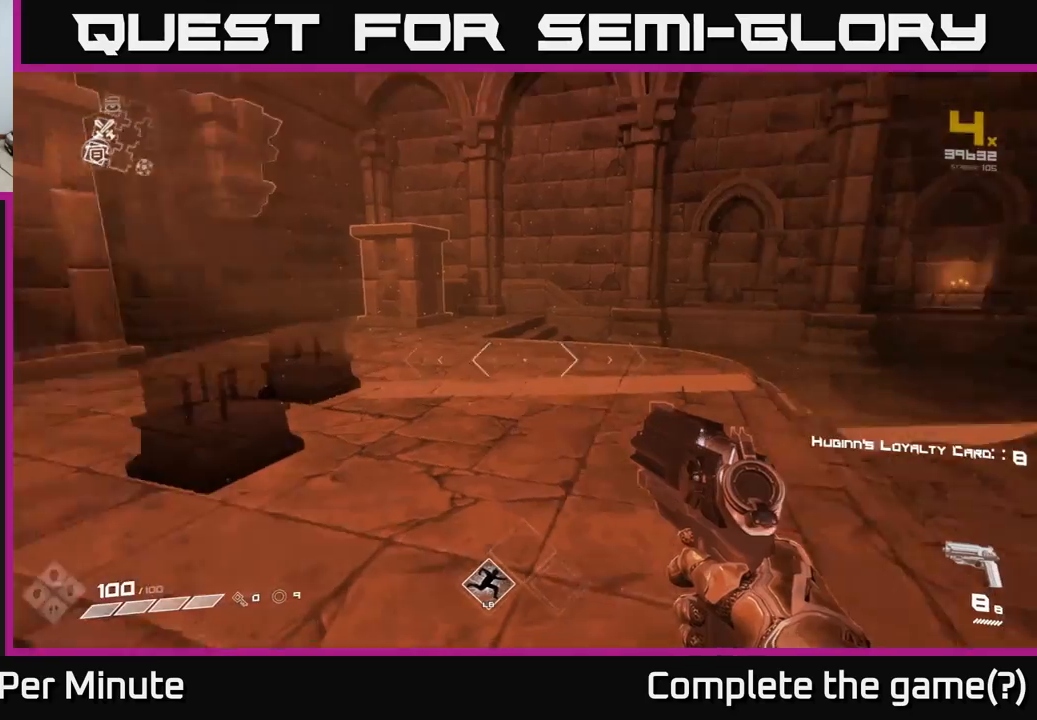
{"buttons": [], "left_stick": "up", "right_stick": "right", "events": [[50, "left_stick", "up-right"], [500, "left_stick", "up"]]}
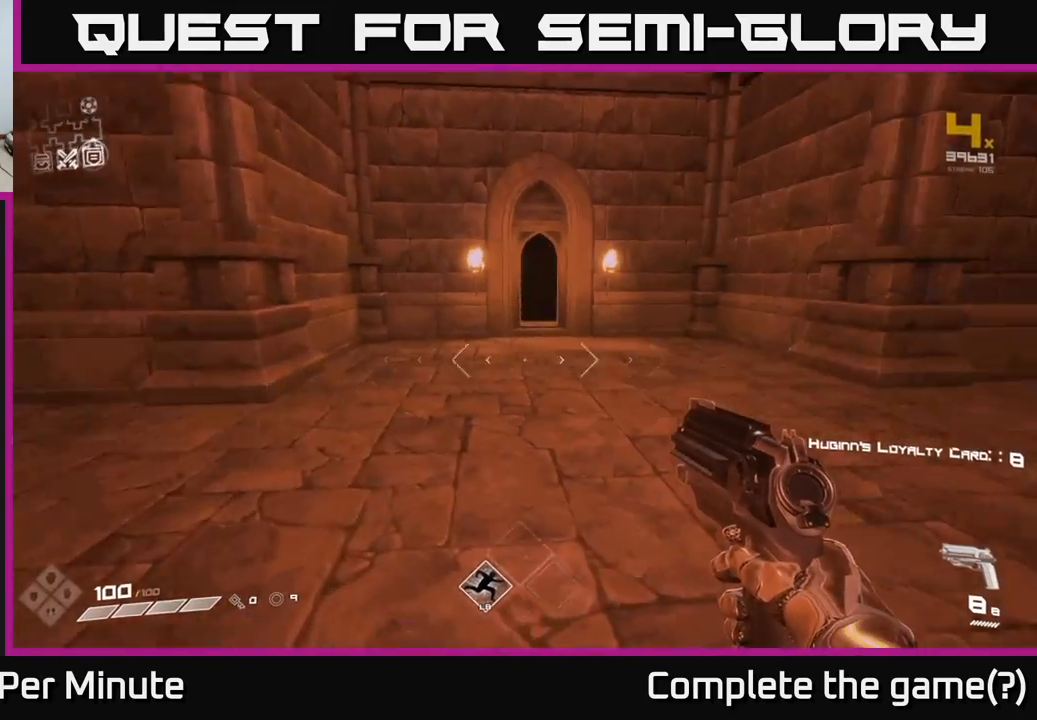
{"buttons": [], "left_stick": "left", "right_stick": "left", "events": [[67, "right_stick", "center"], [383, "right_stick", "left"], [467, "left_stick", "left"]]}
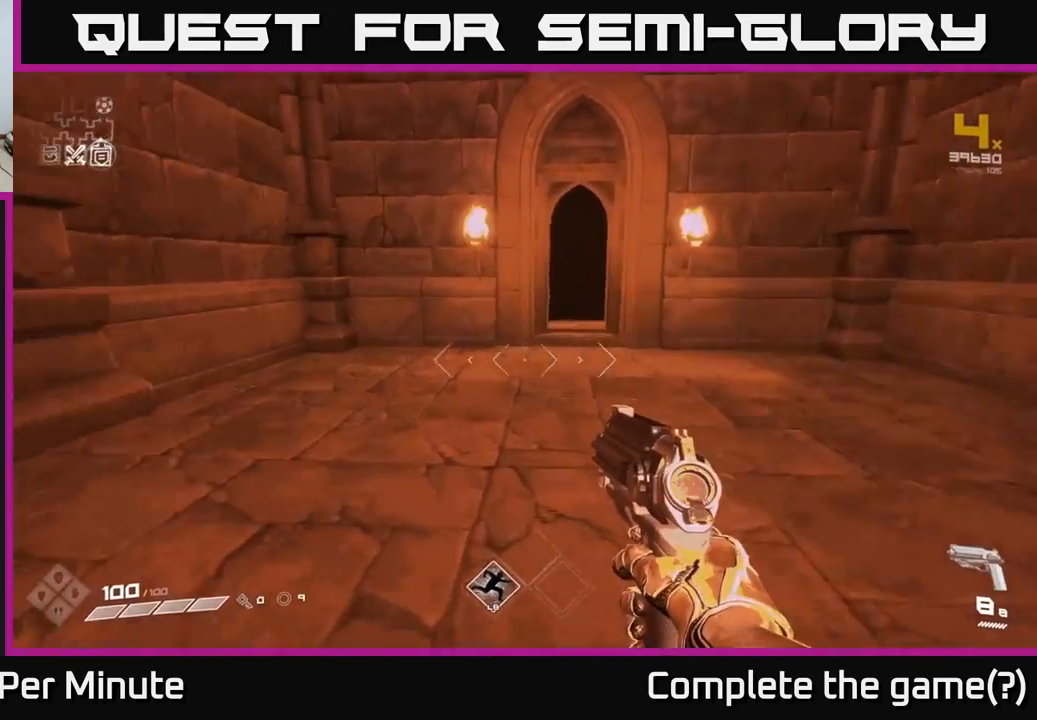
{"buttons": [], "left_stick": "center", "right_stick": "left", "events": [[133, "left_stick", "down-left"], [367, "left_stick", "center"]]}
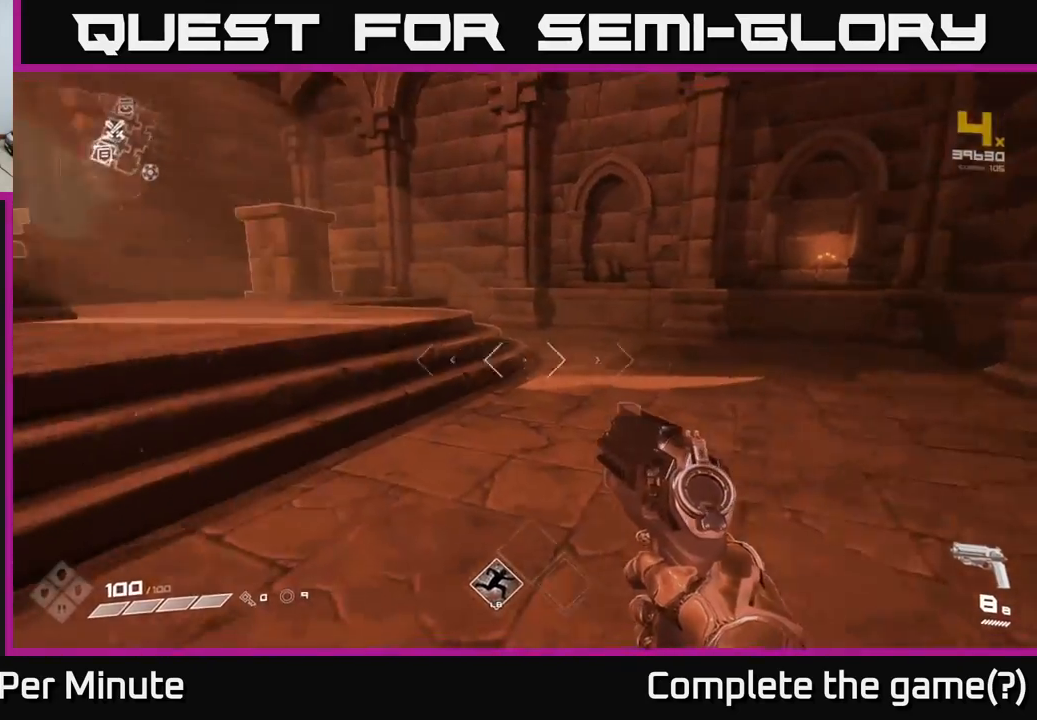
{"buttons": [], "left_stick": "up", "right_stick": "center", "events": [[150, "left_stick", "up-left"], [200, "left_stick", "up"], [233, "right_stick", "center"]]}
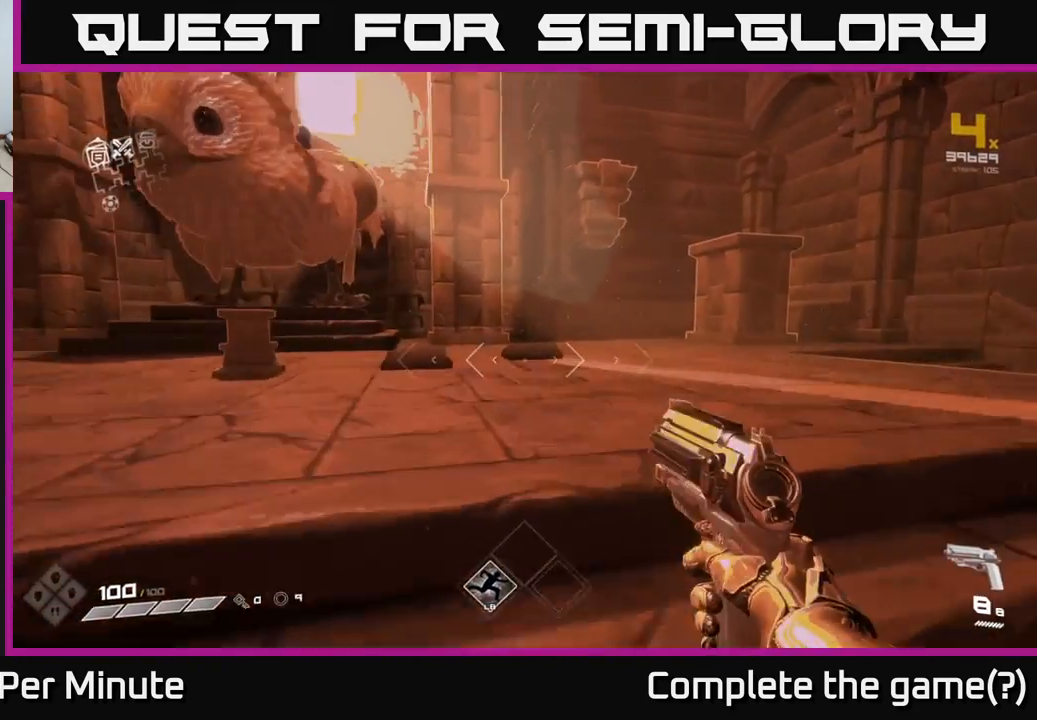
{"buttons": [], "left_stick": "up", "right_stick": "down-right", "events": [[50, "left_stick", "up-left"], [117, "right_stick", "down-left"], [200, "left_stick", "up"], [283, "right_stick", "center"], [483, "right_stick", "down-right"]]}
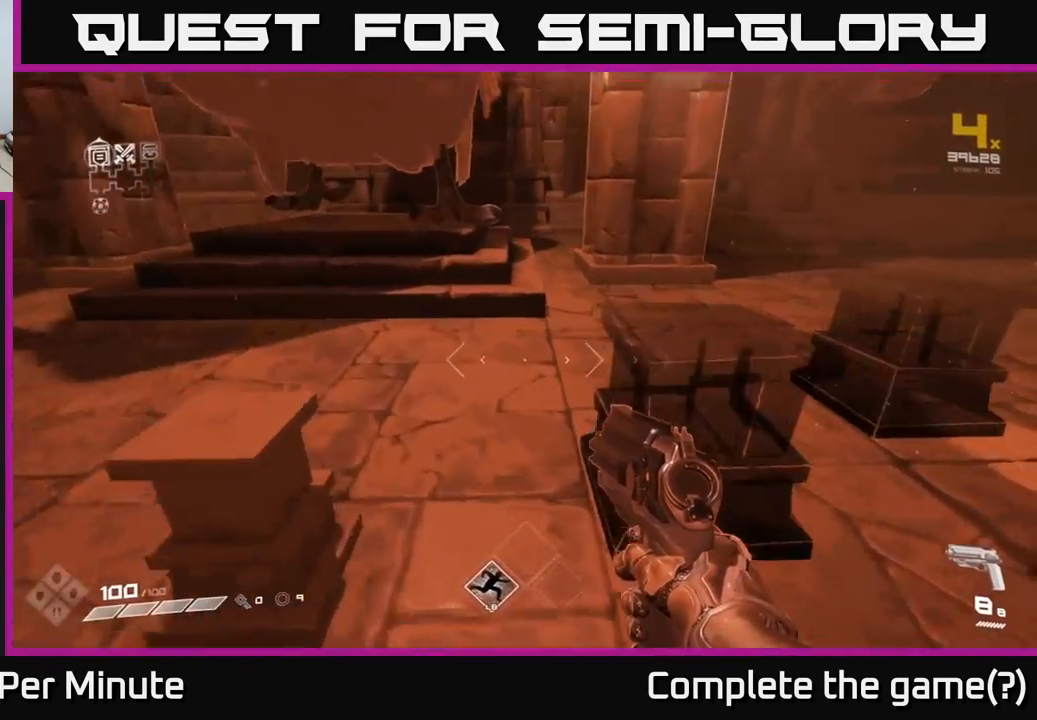
{"buttons": [], "left_stick": "center", "right_stick": "center", "events": [[17, "left_stick", "up-right"], [117, "left_stick", "center"], [150, "right_stick", "center"], [317, "left_stick", "right"], [467, "left_stick", "center"]]}
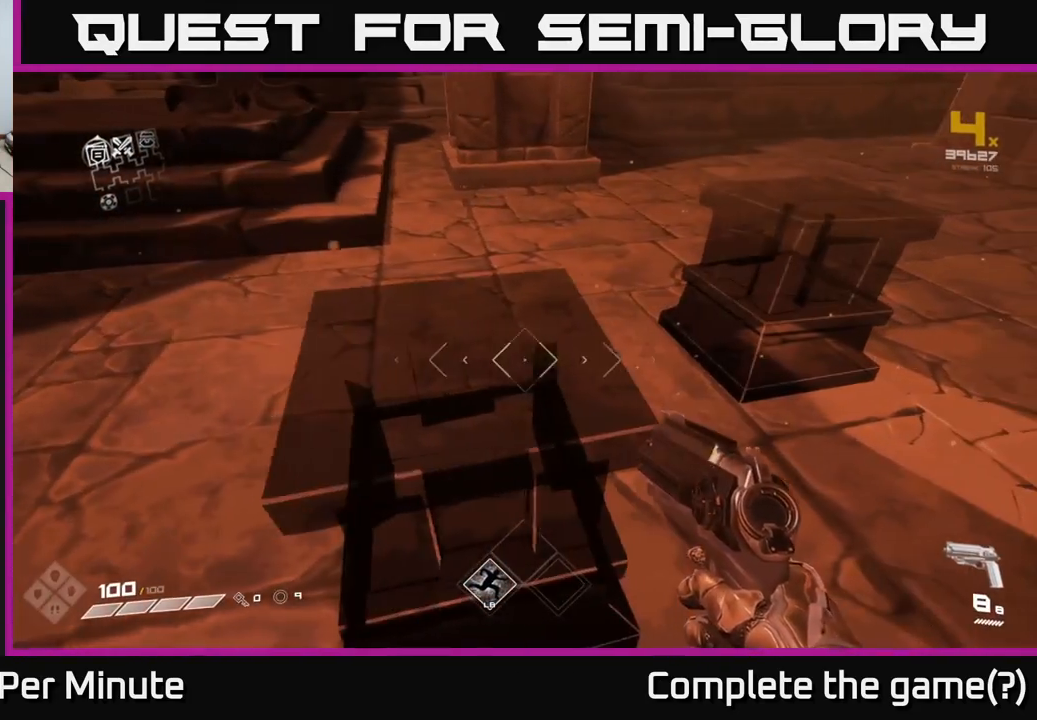
{"buttons": [], "left_stick": "right", "right_stick": "left", "events": [[350, "left_stick", "right"], [400, "right_stick", "left"]]}
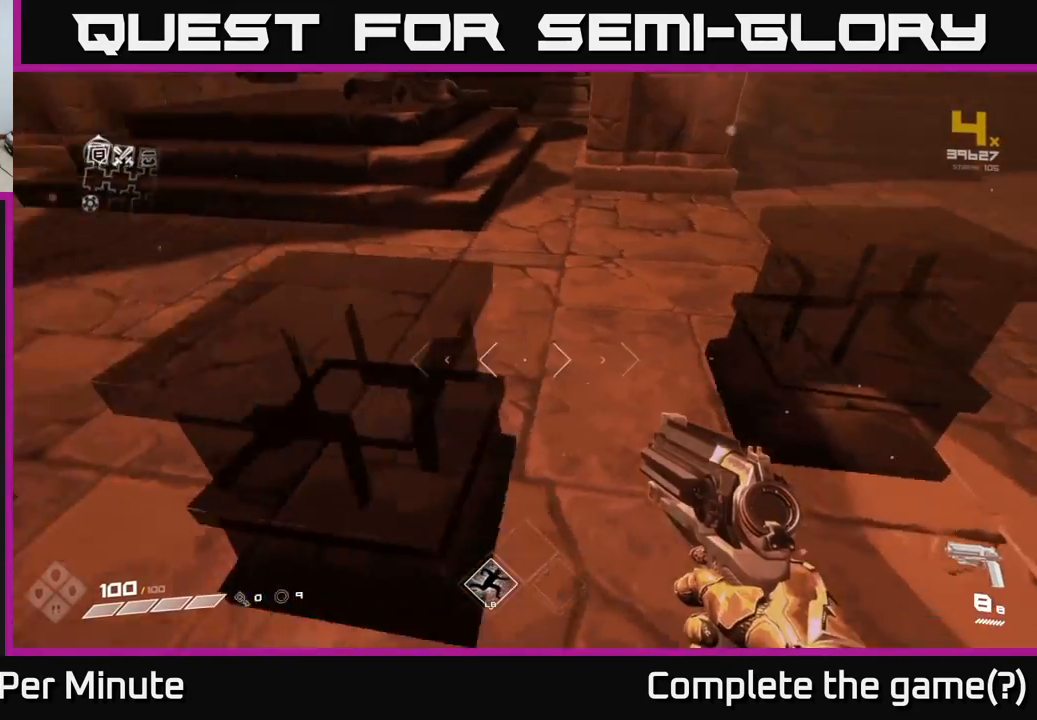
{"buttons": [], "left_stick": "left", "right_stick": "center", "events": [[233, "left_stick", "center"], [250, "right_stick", "up-left"], [467, "left_stick", "left"], [467, "right_stick", "center"]]}
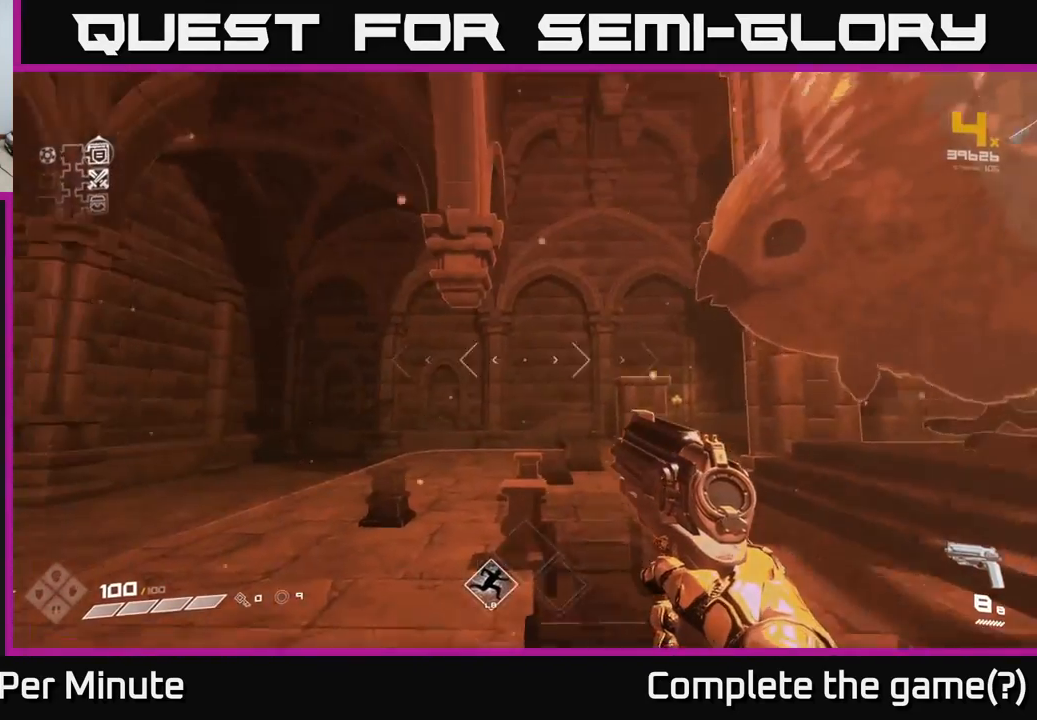
{"buttons": [], "left_stick": "up-left", "right_stick": "right", "events": [[200, "left_stick", "up-left"], [217, "right_stick", "right"]]}
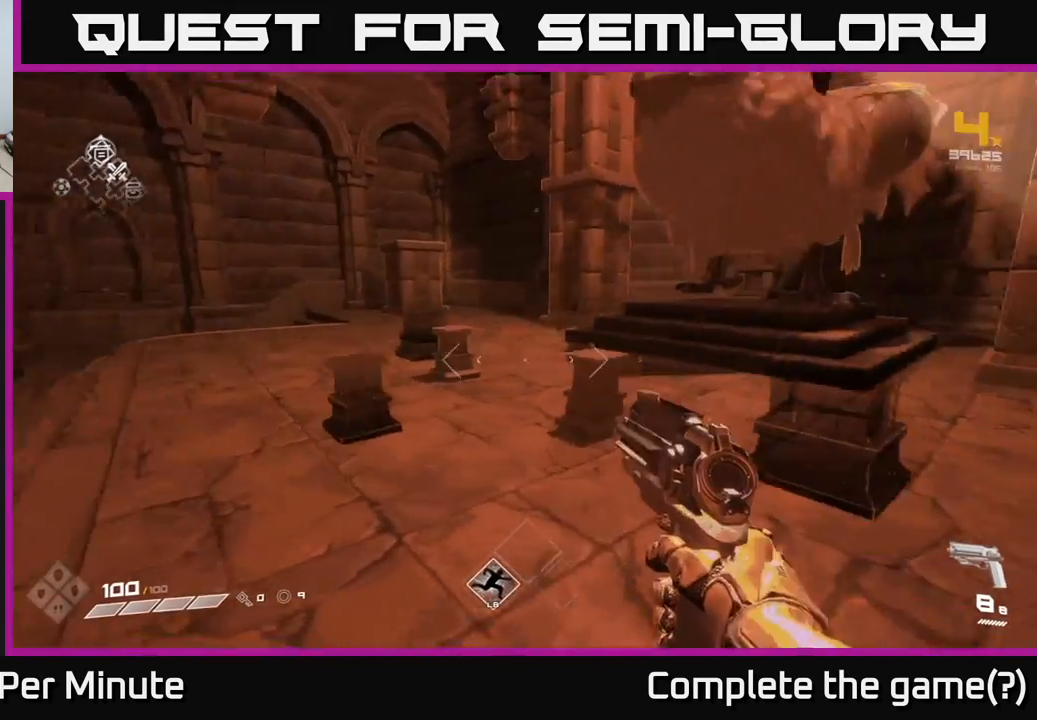
{"buttons": [], "left_stick": "left", "right_stick": "right", "events": [[50, "right_stick", "center"], [150, "left_stick", "left"], [283, "left_stick", "up-left"], [400, "left_stick", "left"], [483, "right_stick", "right"]]}
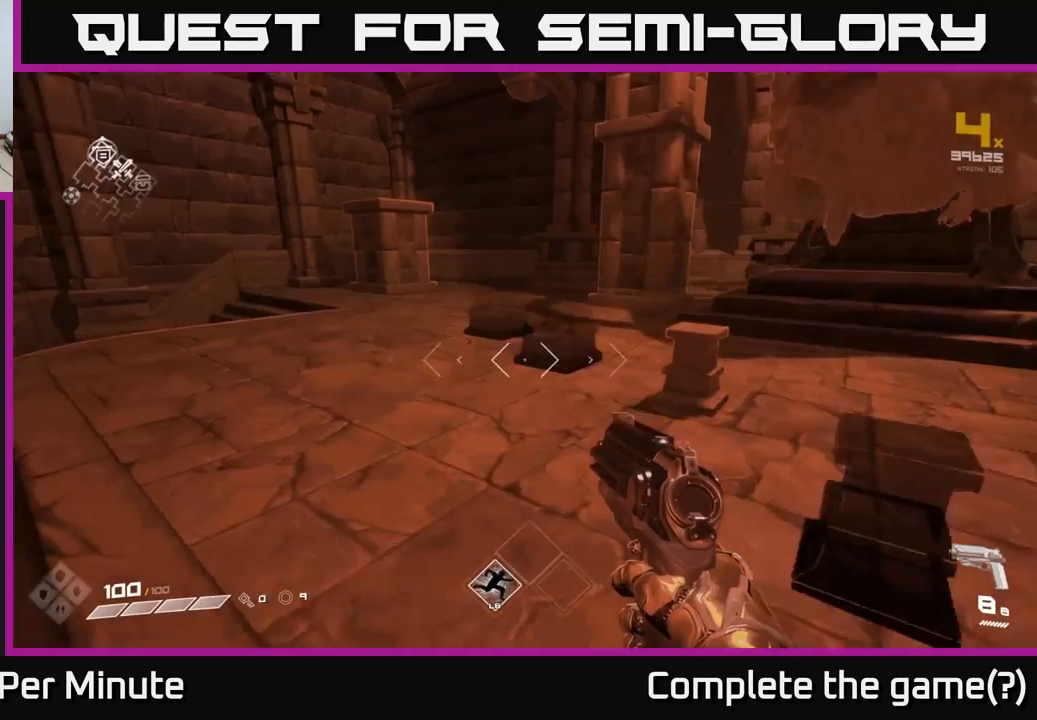
{"buttons": [], "left_stick": "center", "right_stick": "left", "events": [[117, "left_stick", "up-left"], [150, "right_stick", "center"], [333, "left_stick", "left"], [433, "right_stick", "left"], [483, "left_stick", "center"]]}
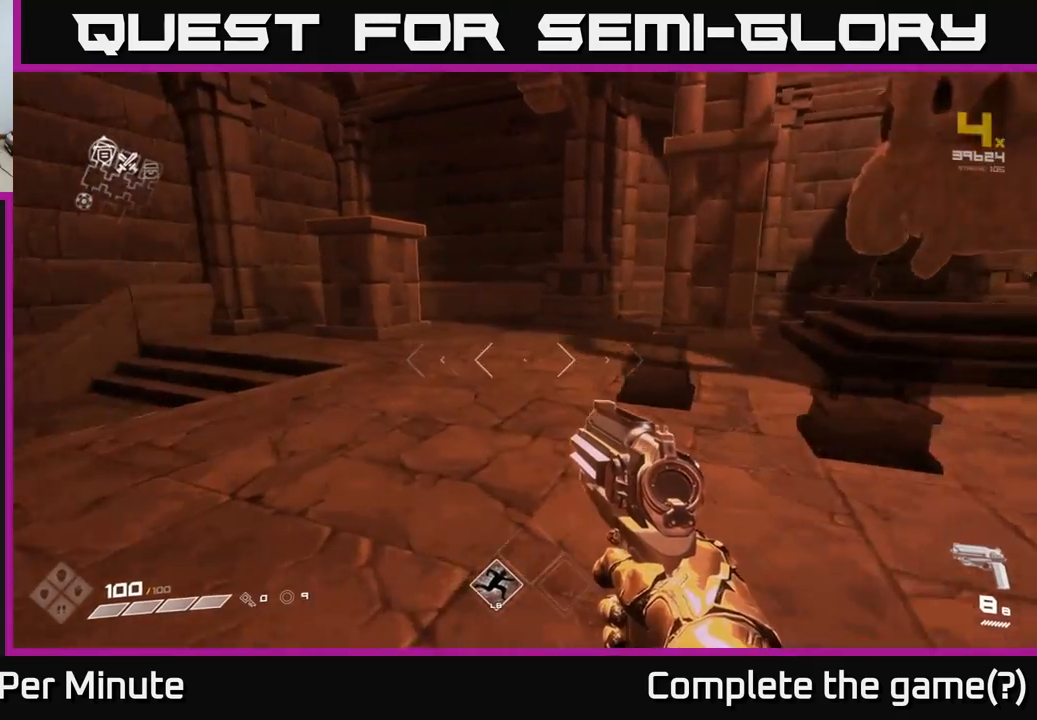
{"buttons": [], "left_stick": "center", "right_stick": "right", "events": [[83, "right_stick", "right"], [167, "left_stick", "down"], [350, "left_stick", "center"]]}
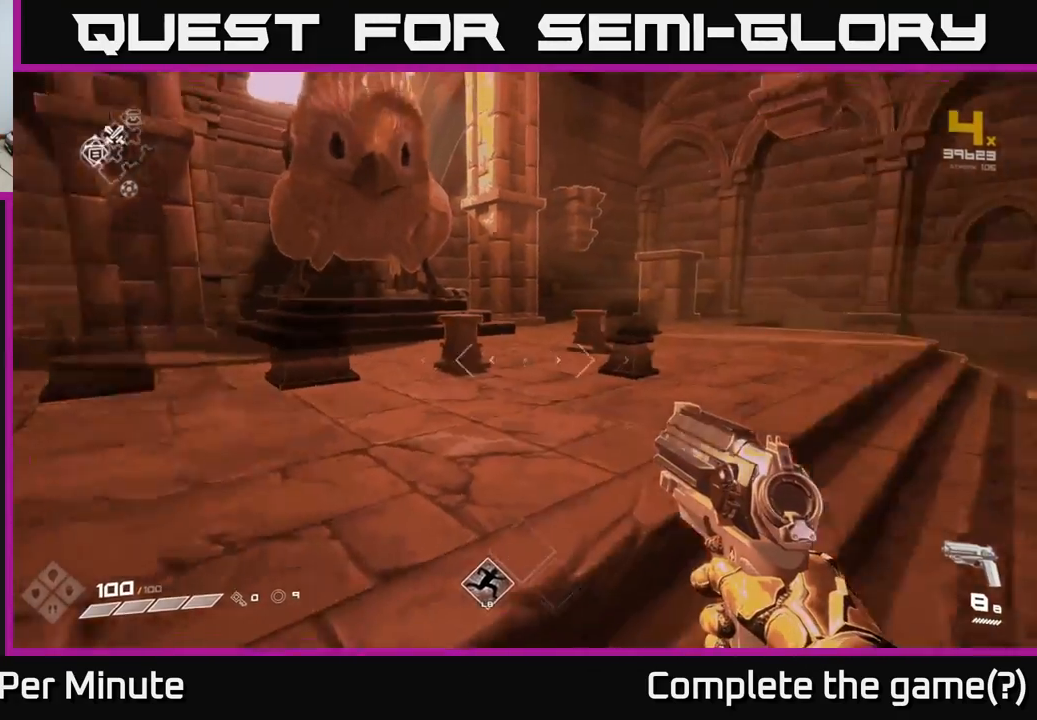
{"buttons": [], "left_stick": "up-right", "right_stick": "right", "events": [[117, "left_stick", "up-right"]]}
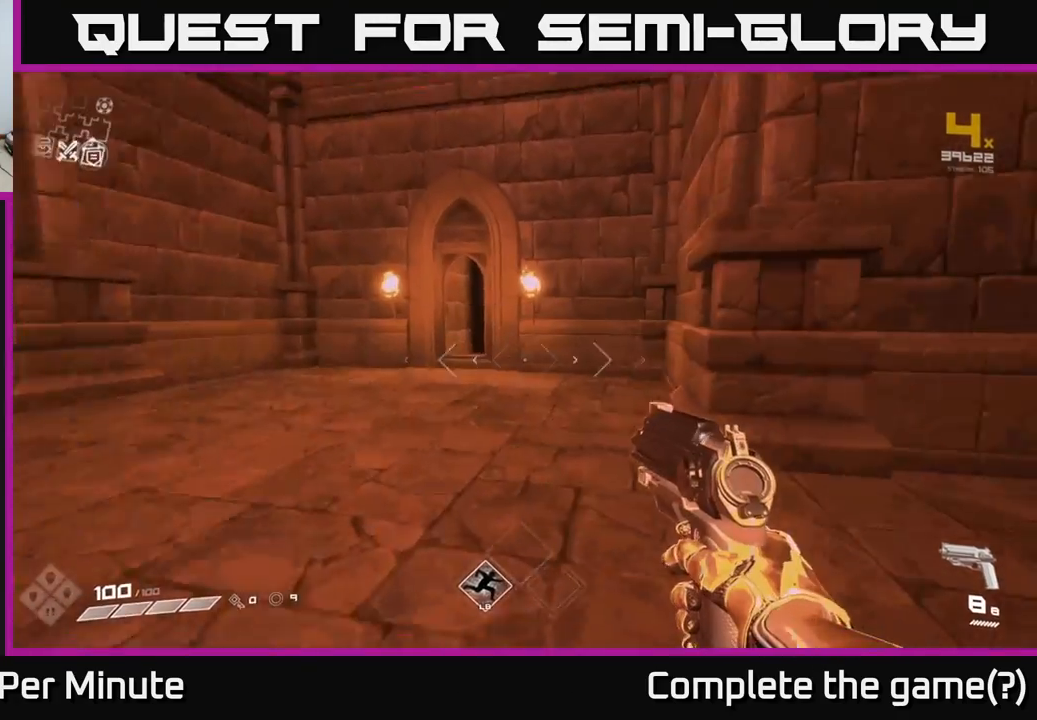
{"buttons": [], "left_stick": "up", "right_stick": "center", "events": [[17, "left_stick", "up-left"], [83, "right_stick", "center"], [250, "left_stick", "up"]]}
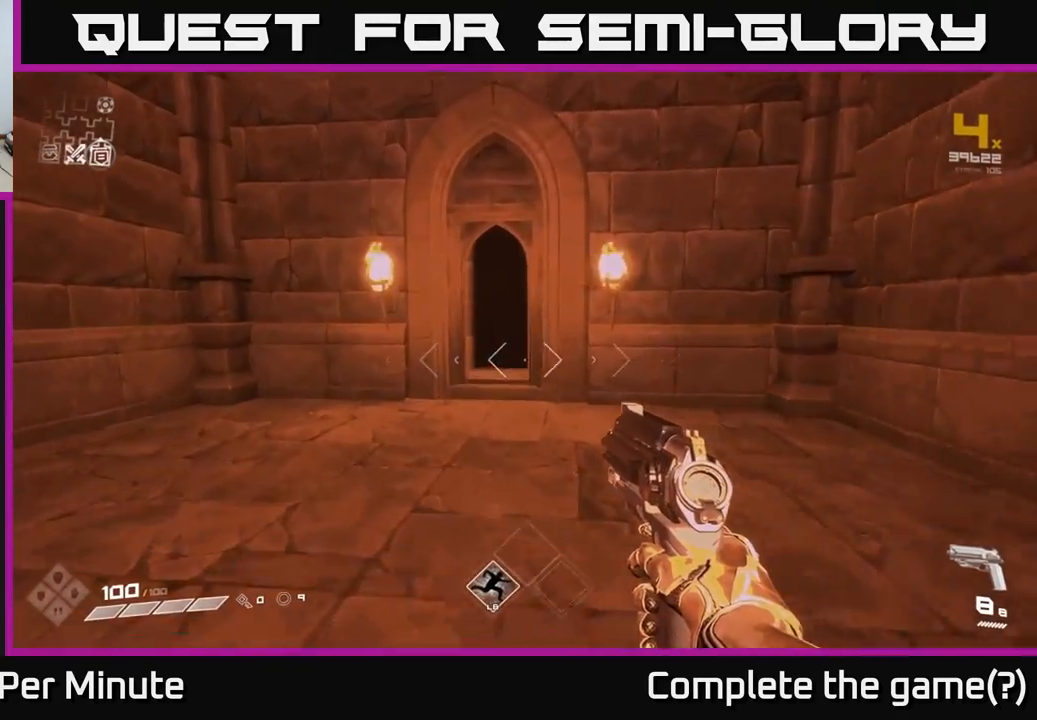
{"buttons": [], "left_stick": "up", "right_stick": "center", "events": [[167, "L1", "down"], [283, "L1", "up"]]}
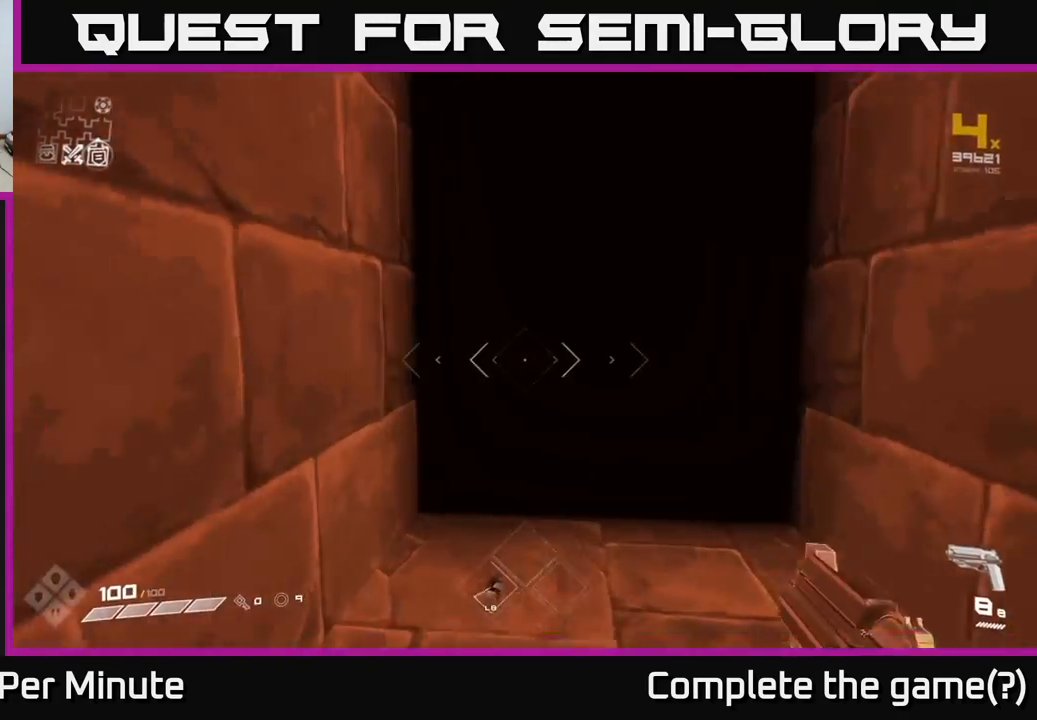
{"buttons": [], "left_stick": "up", "right_stick": "center", "events": [[150, "right_stick", "right"], [283, "right_stick", "center"]]}
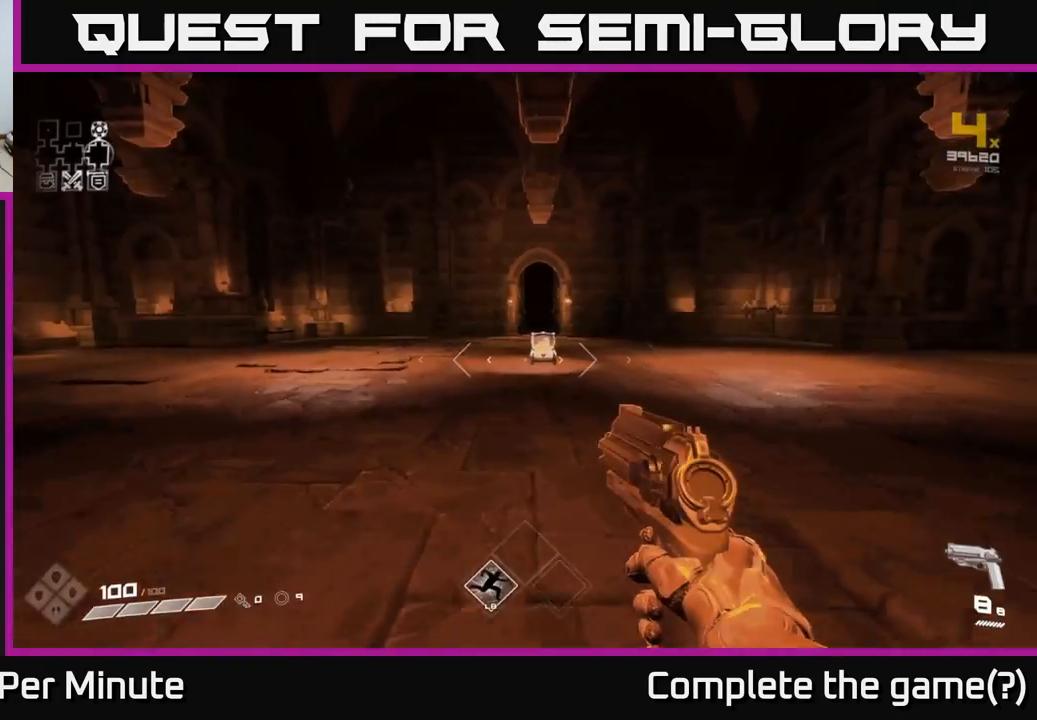
{"buttons": [], "left_stick": "up", "right_stick": "center", "events": [[50, "L1", "down"], [183, "L1", "up"]]}
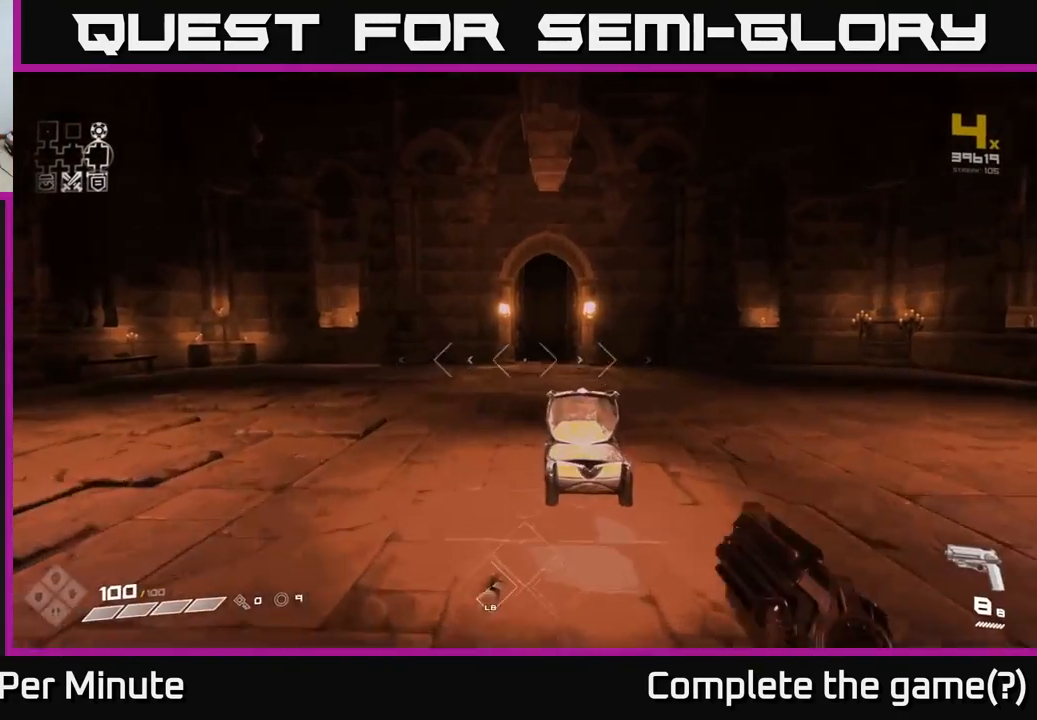
{"buttons": [], "left_stick": "up", "right_stick": "center", "events": [[233, "L1", "down"], [333, "L1", "up"]]}
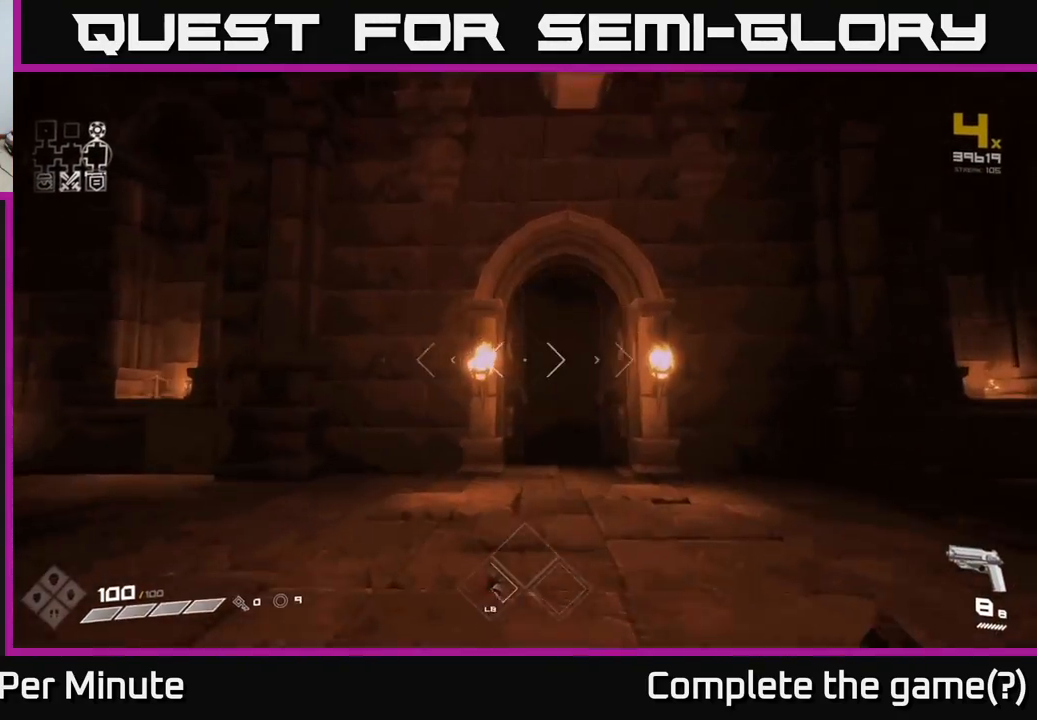
{"buttons": [], "left_stick": "up", "right_stick": "center", "events": [[50, "left_stick", "up-right"], [200, "left_stick", "up"], [400, "L1", "down"], [500, "L1", "up"]]}
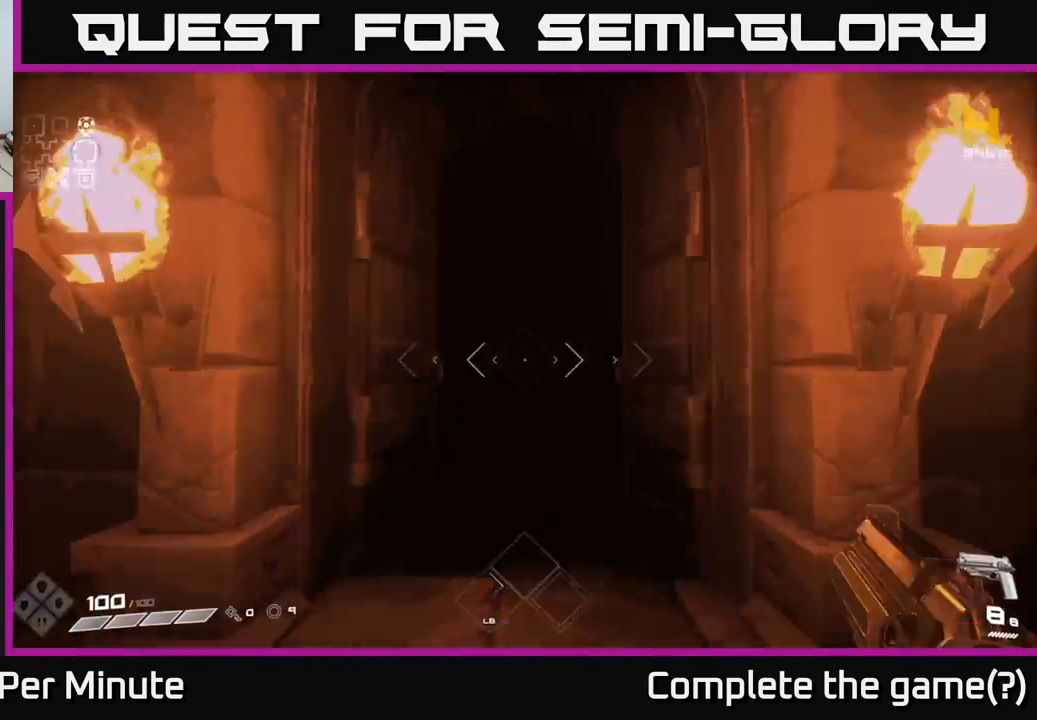
{"buttons": [], "left_stick": "up", "right_stick": "center", "events": []}
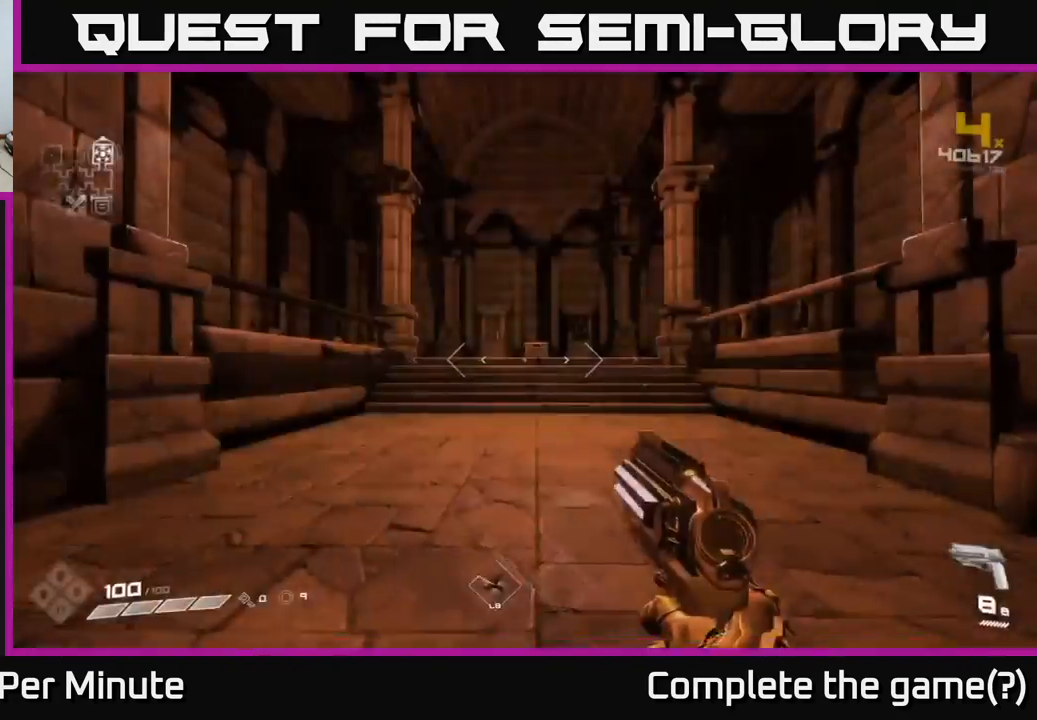
{"buttons": [], "left_stick": "up", "right_stick": "center", "events": []}
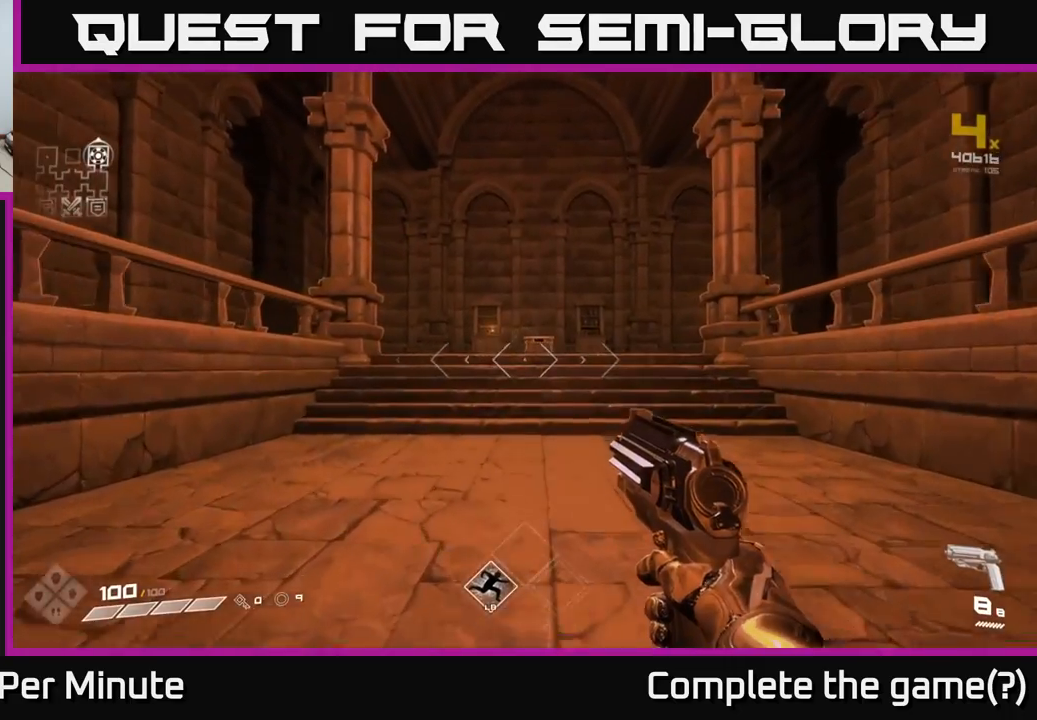
{"buttons": [], "left_stick": "up", "right_stick": "center", "events": []}
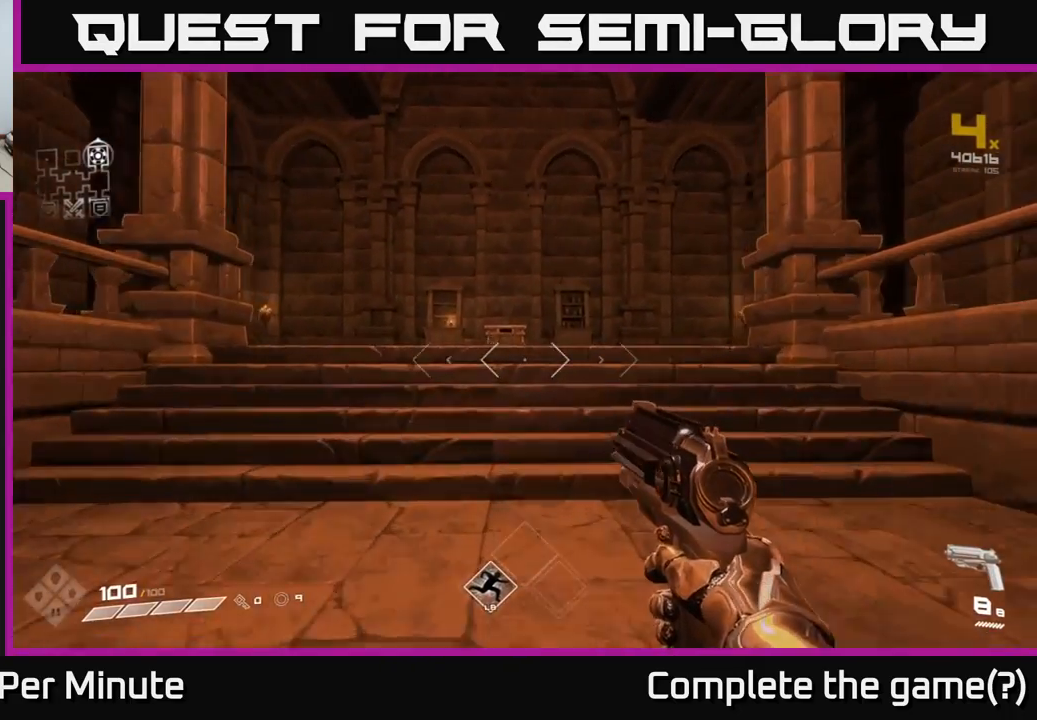
{"buttons": [], "left_stick": "up", "right_stick": "down", "events": [[167, "A", "down"], [233, "A", "up"], [500, "right_stick", "down"]]}
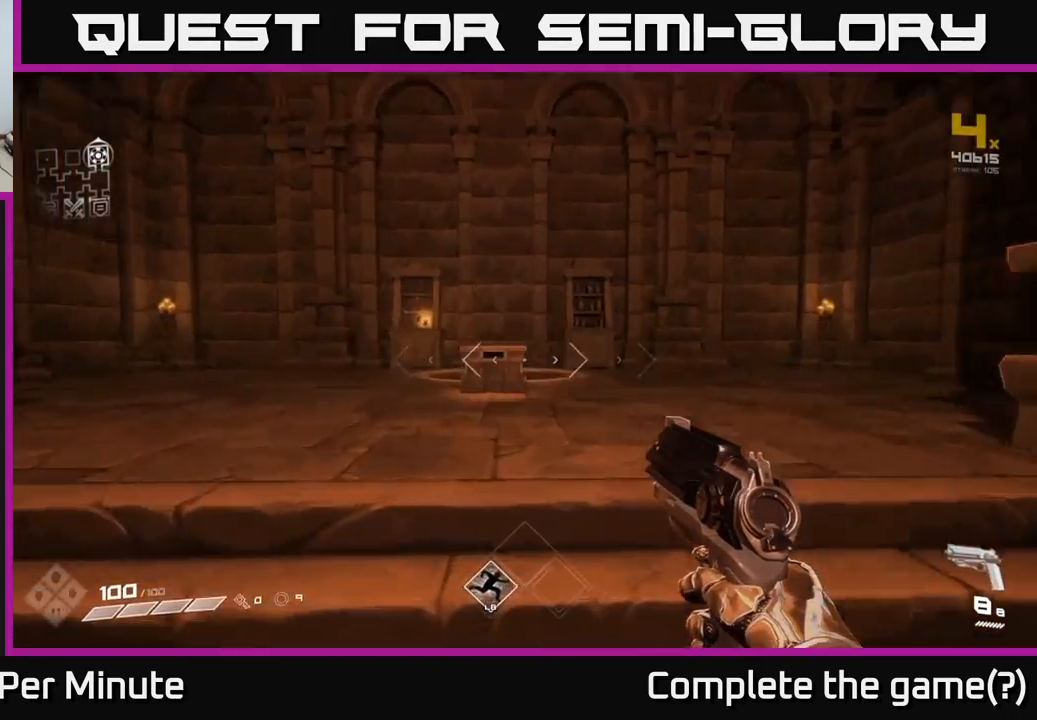
{"buttons": [], "left_stick": "up", "right_stick": "center", "events": [[133, "right_stick", "center"]]}
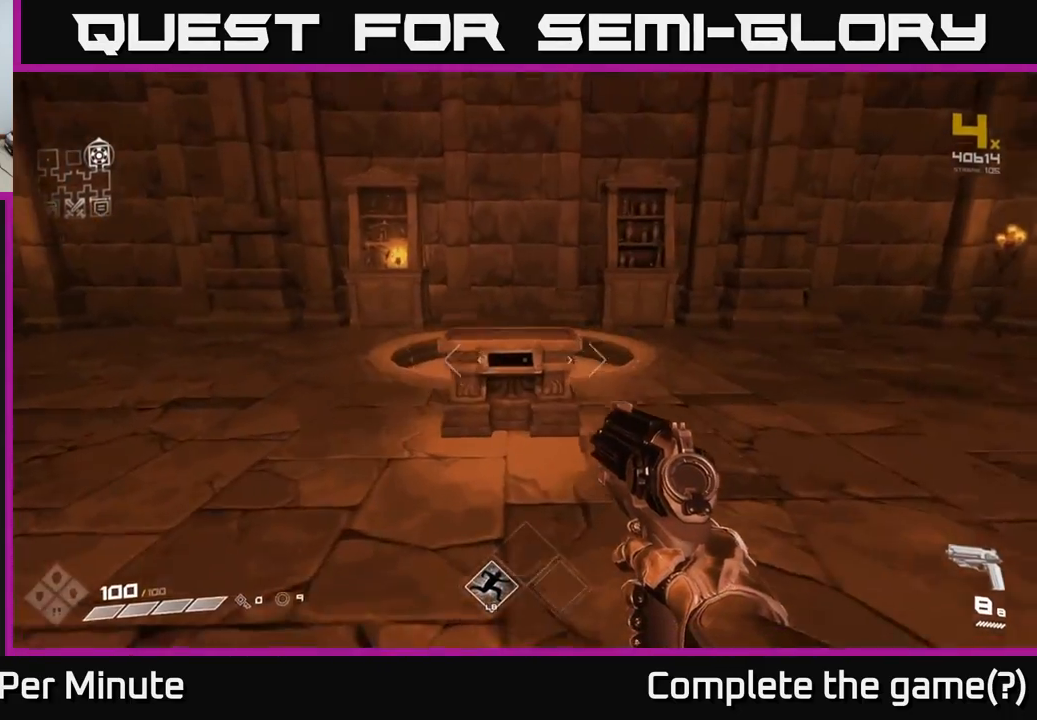
{"buttons": [], "left_stick": "center", "right_stick": "center", "events": [[17, "right_stick", "down"], [83, "left_stick", "center"], [133, "right_stick", "center"], [183, "left_stick", "up"], [417, "left_stick", "center"]]}